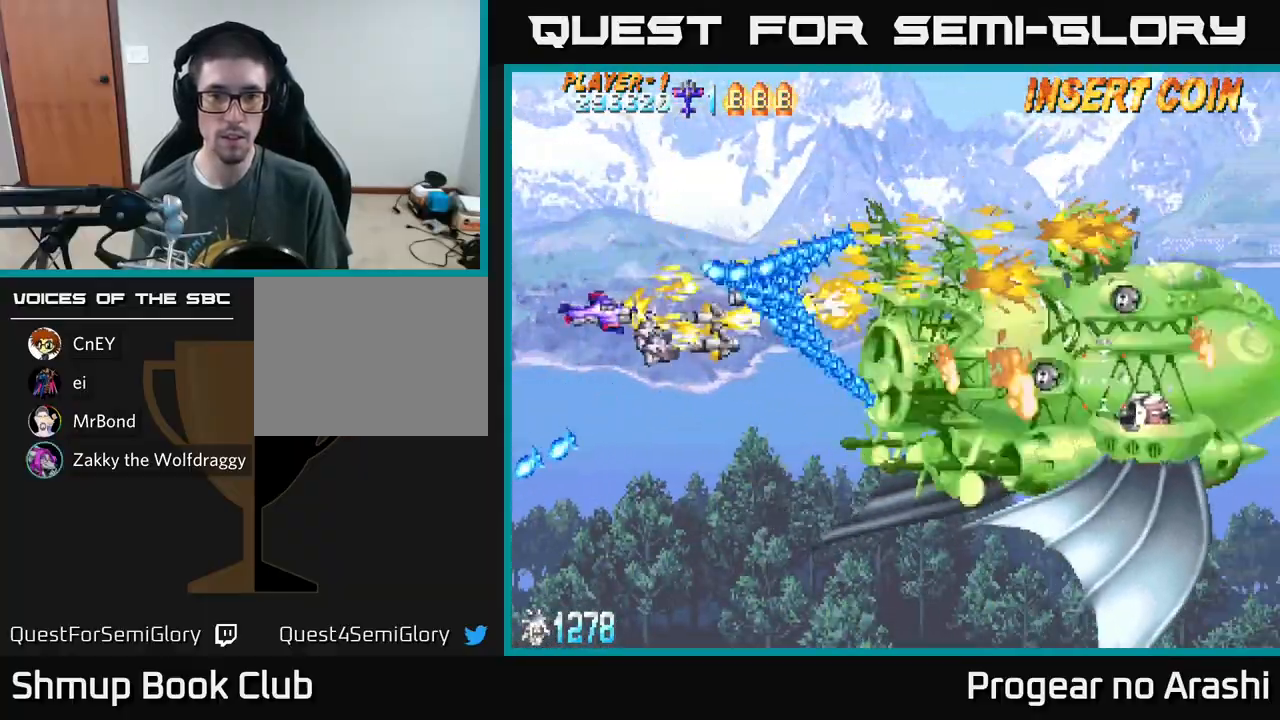
Gameplay with a controller (Xbox layout); each line is a JSON object with the inputs held at the frame after it. "events" lists button and stick changes between this image and that frame as [ms after this image, input, new state], when the widget could be followed in between. Not read: right_stick.
{"buttons": ["X"], "left_stick": "center", "events": [[100, "DPAD_RIGHT", "down"], [467, "DPAD_DOWN", "up"], [467, "DPAD_RIGHT", "up"]]}
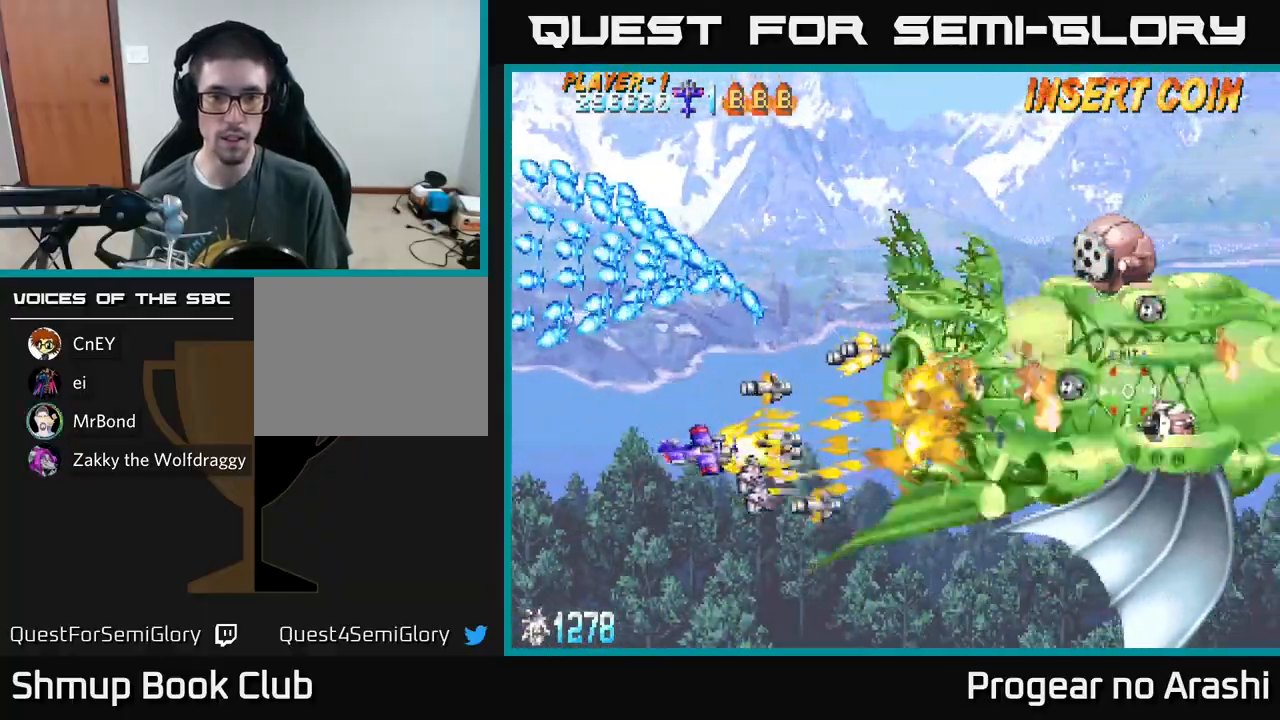
{"buttons": ["X"], "left_stick": "center", "events": []}
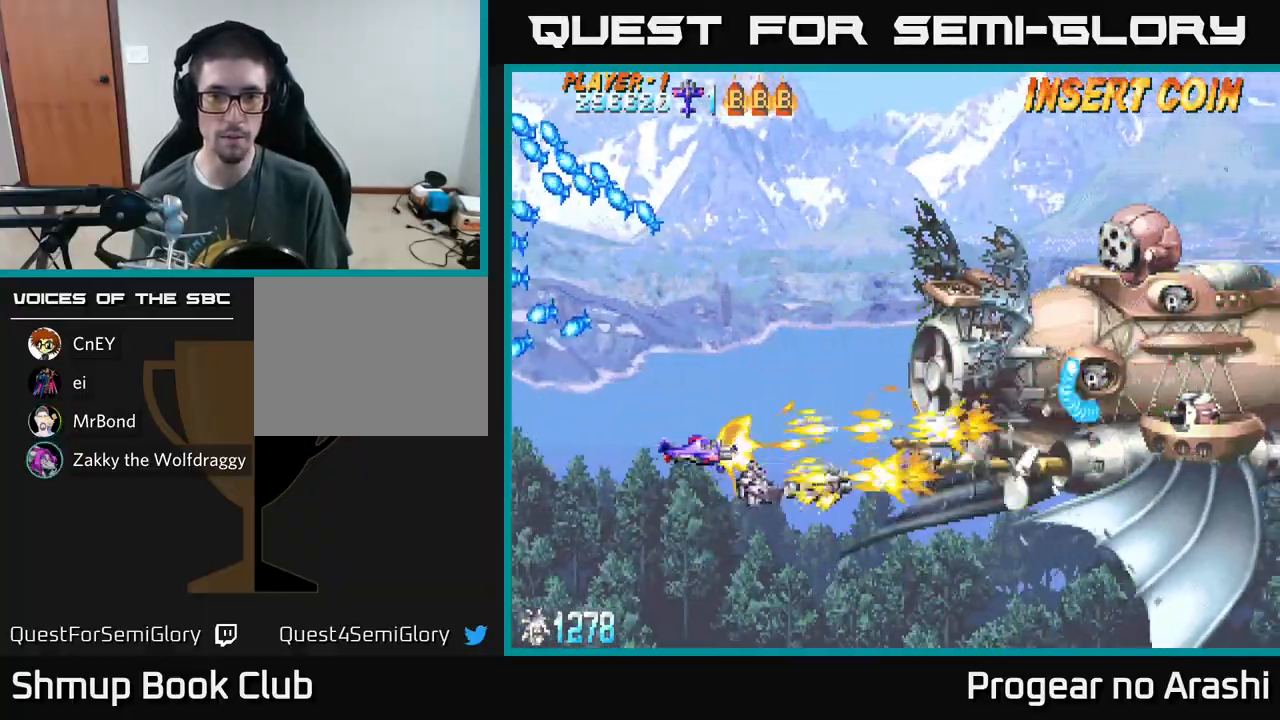
{"buttons": ["X", "DPAD_UP"], "left_stick": "center", "events": [[283, "DPAD_UP", "down"]]}
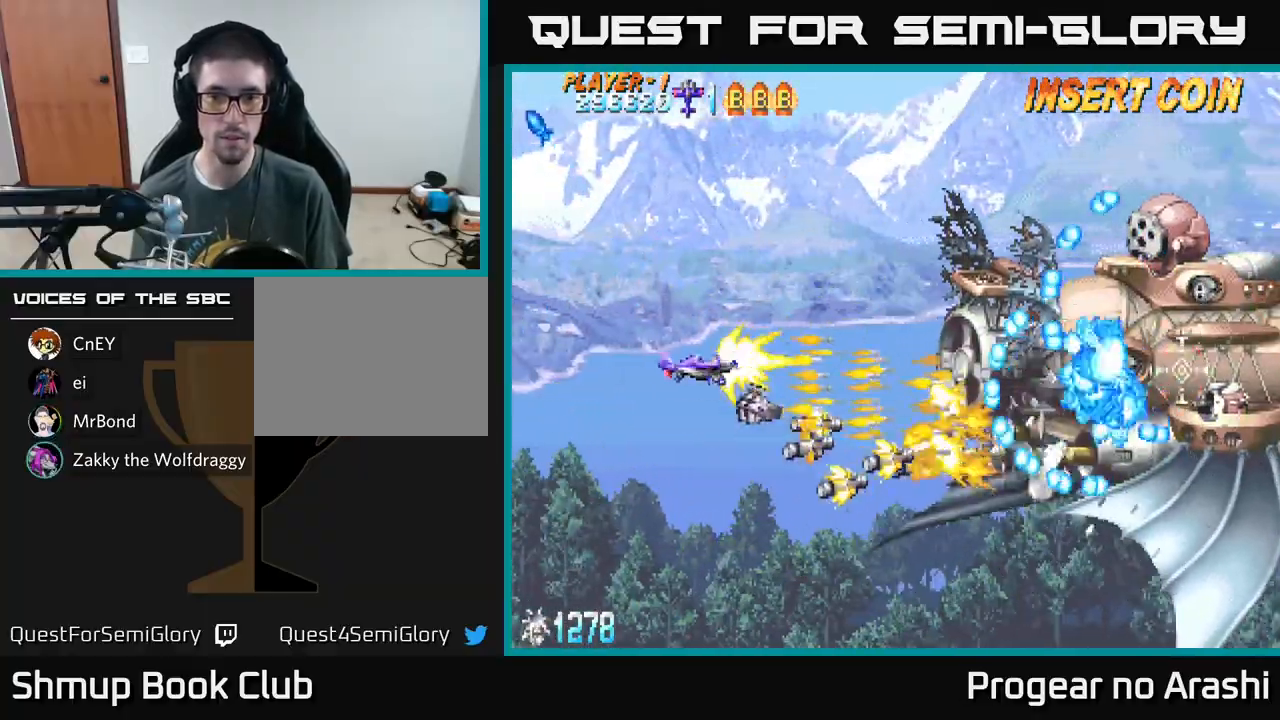
{"buttons": ["X", "DPAD_UP", "DPAD_LEFT"], "left_stick": "center", "events": [[17, "DPAD_UP", "up"], [167, "DPAD_LEFT", "down"], [267, "DPAD_UP", "down"], [350, "DPAD_UP", "up"], [367, "DPAD_LEFT", "up"], [467, "DPAD_LEFT", "down"], [467, "DPAD_UP", "down"]]}
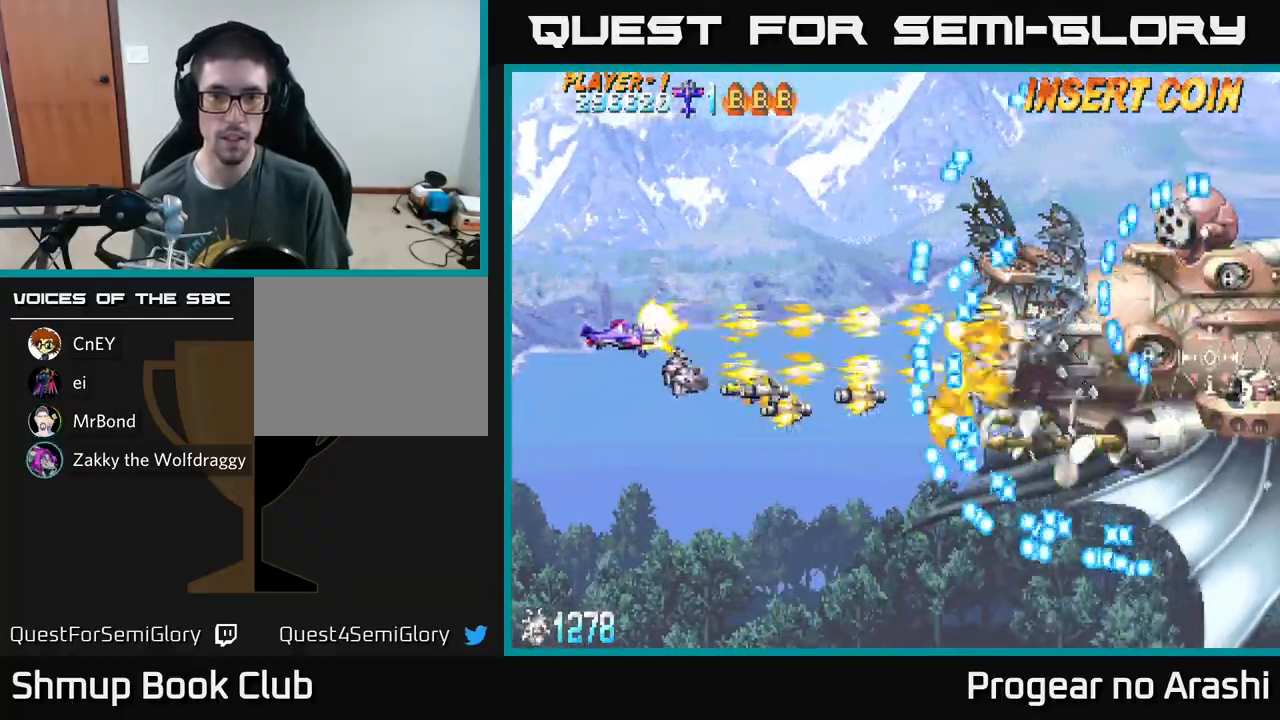
{"buttons": ["X", "DPAD_UP", "DPAD_LEFT"], "left_stick": "center", "events": [[100, "DPAD_UP", "up"], [133, "DPAD_LEFT", "up"], [217, "DPAD_UP", "down"], [350, "DPAD_UP", "up"], [433, "DPAD_UP", "down"], [500, "DPAD_LEFT", "down"]]}
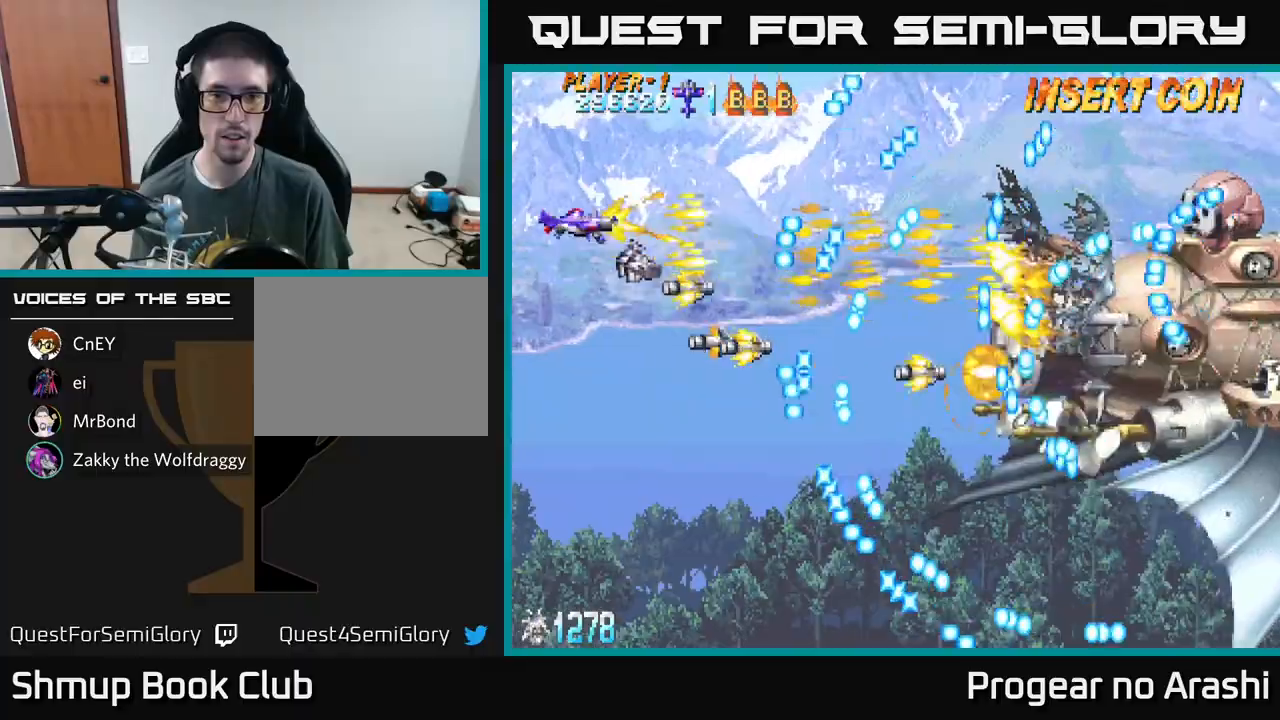
{"buttons": ["A", "X", "DPAD_RIGHT"], "left_stick": "center", "events": [[50, "DPAD_LEFT", "up"], [233, "DPAD_RIGHT", "down"], [367, "DPAD_UP", "up"], [500, "A", "down"]]}
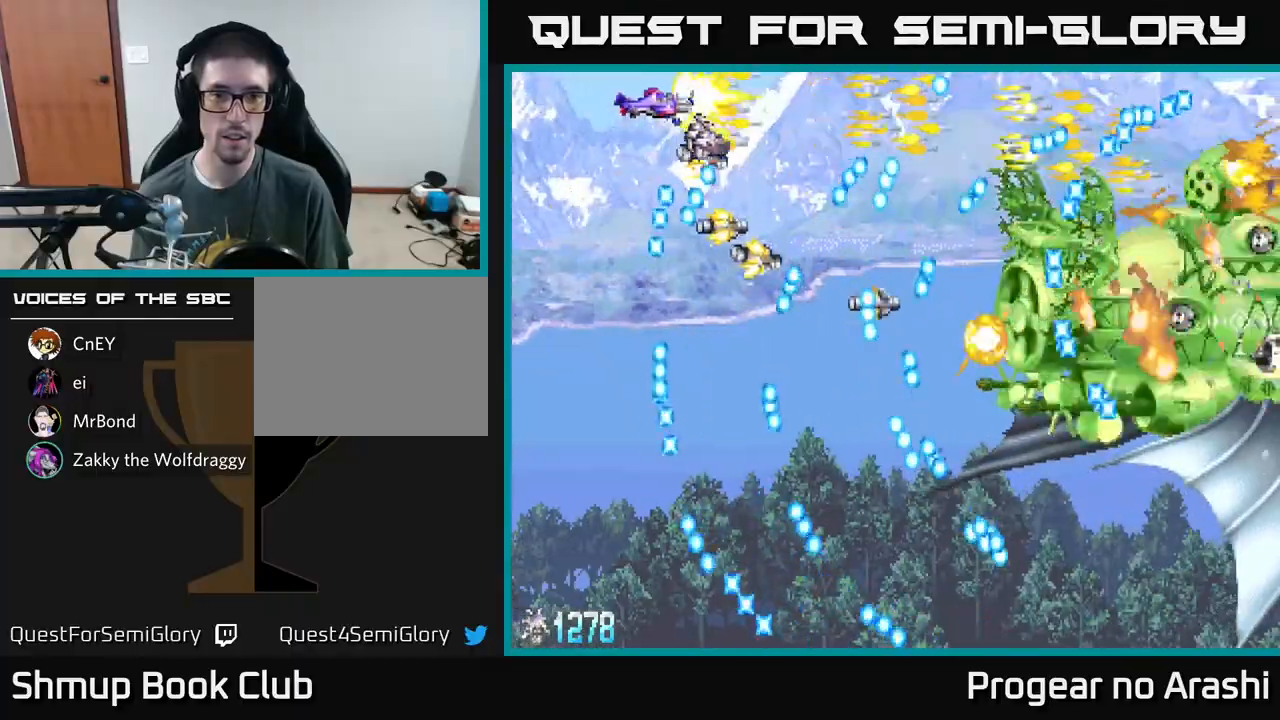
{"buttons": ["A"], "left_stick": "center", "events": [[33, "X", "up"], [67, "DPAD_DOWN", "down"], [83, "DPAD_RIGHT", "up"], [267, "DPAD_RIGHT", "down"], [283, "DPAD_DOWN", "up"], [433, "DPAD_RIGHT", "up"]]}
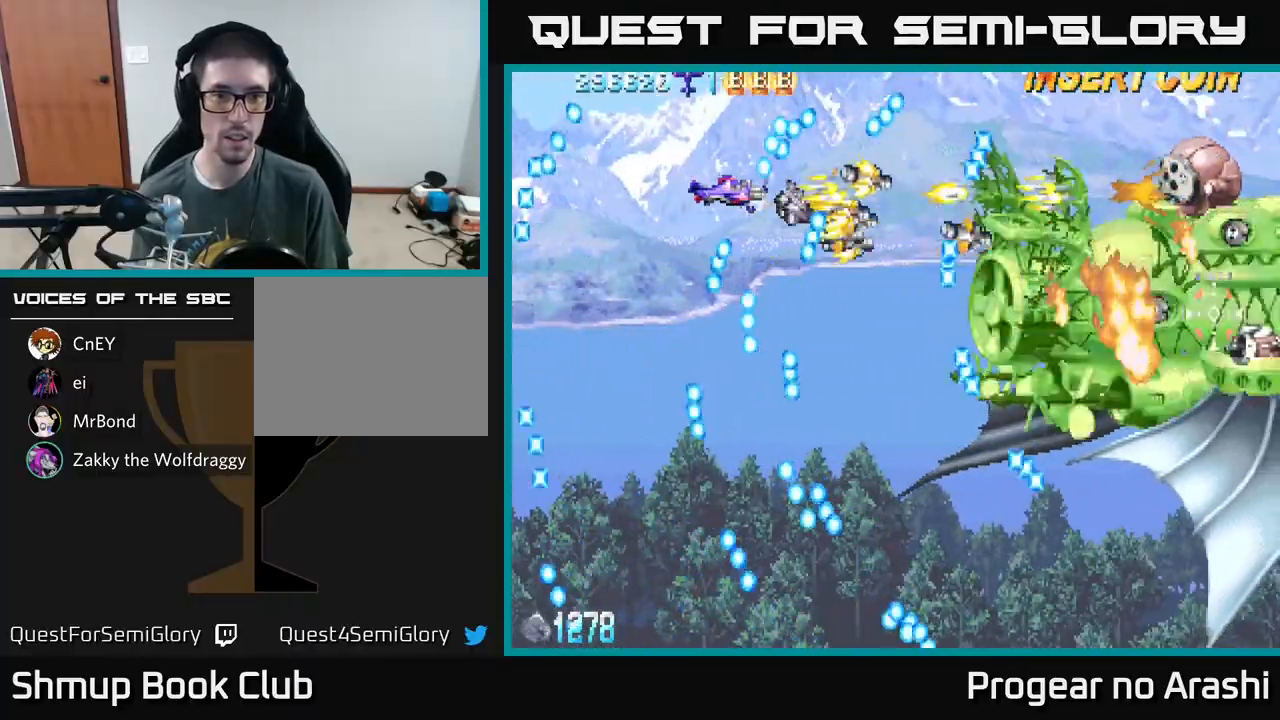
{"buttons": ["A", "DPAD_UP"], "left_stick": "center", "events": [[133, "DPAD_LEFT", "down"], [333, "DPAD_UP", "down"], [367, "DPAD_LEFT", "up"]]}
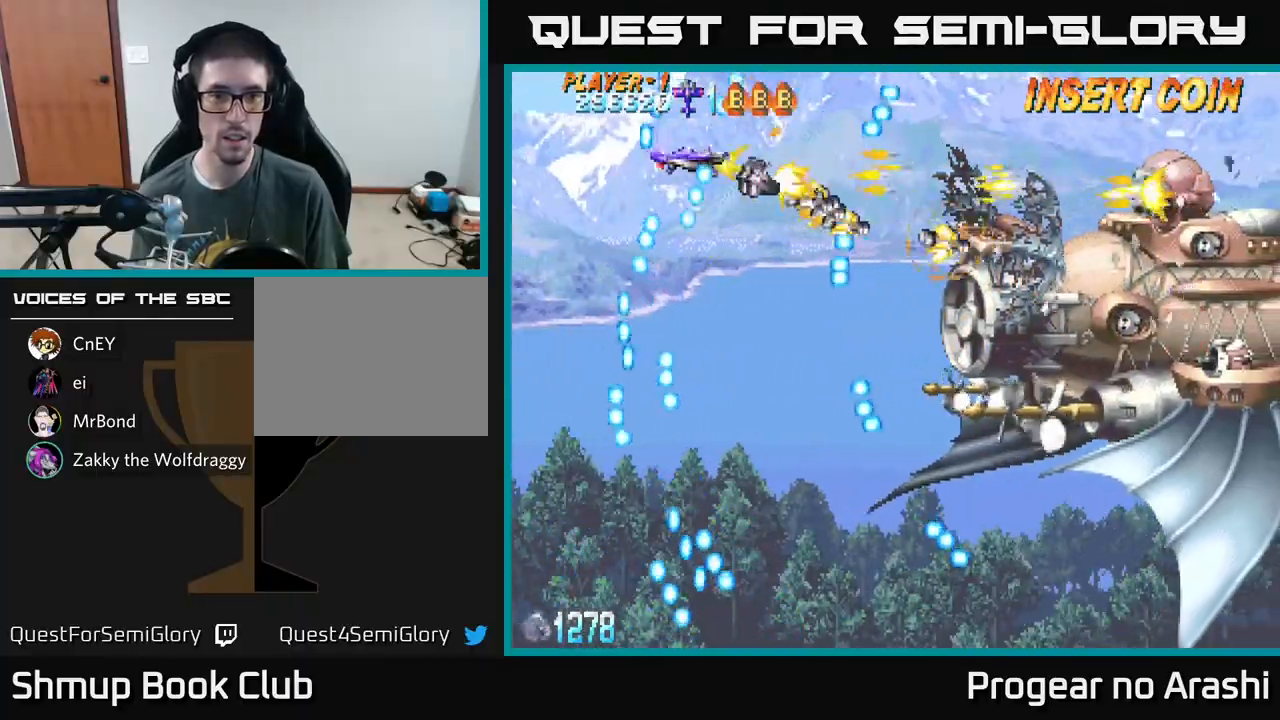
{"buttons": ["A", "DPAD_DOWN", "DPAD_RIGHT"], "left_stick": "center", "events": [[250, "DPAD_RIGHT", "down"], [250, "DPAD_UP", "up"], [283, "DPAD_DOWN", "down"], [300, "DPAD_RIGHT", "up"], [383, "DPAD_RIGHT", "down"]]}
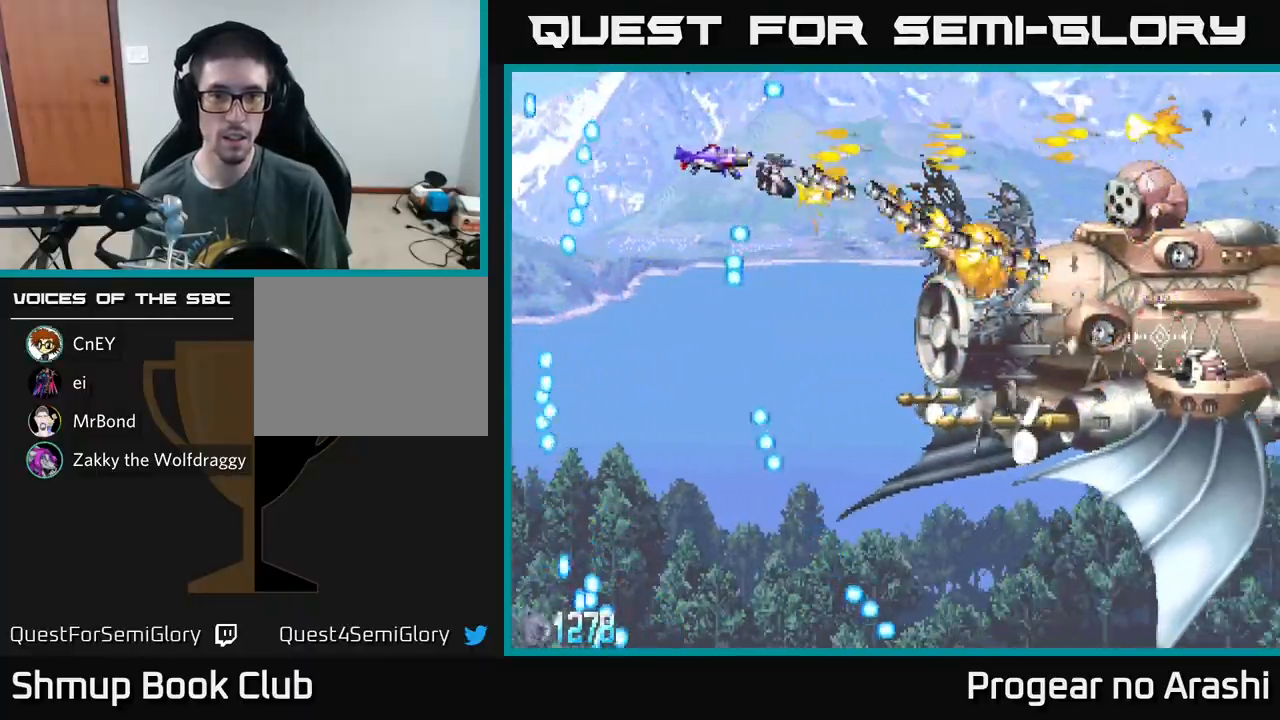
{"buttons": ["A", "DPAD_DOWN"], "left_stick": "center", "events": [[317, "DPAD_RIGHT", "up"]]}
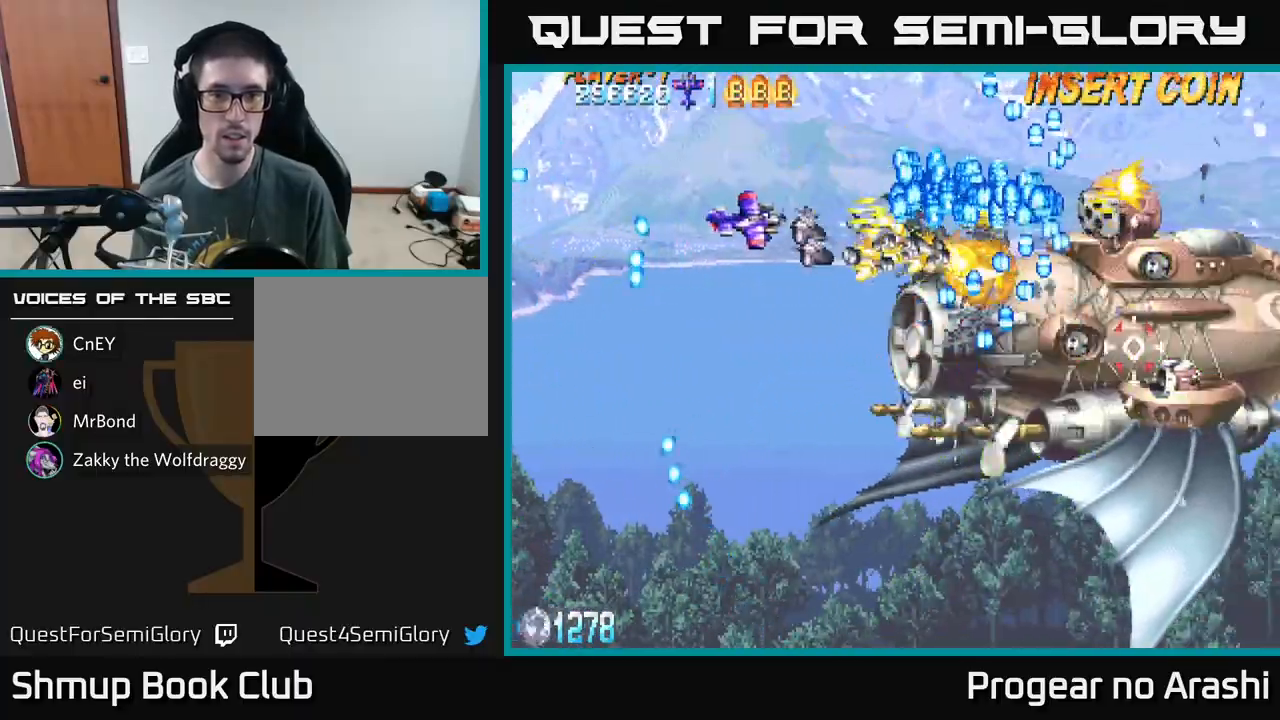
{"buttons": ["A", "DPAD_DOWN"], "left_stick": "center", "events": [[17, "DPAD_LEFT", "down"], [333, "DPAD_LEFT", "up"]]}
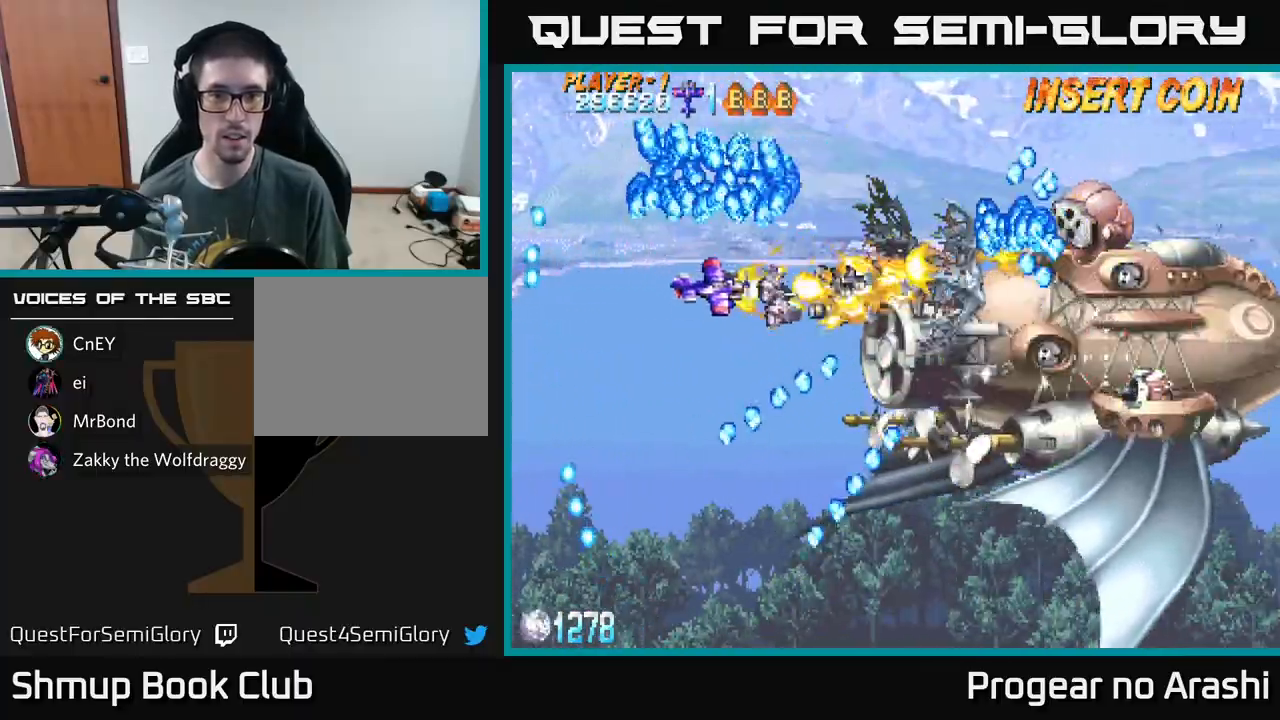
{"buttons": ["A", "DPAD_DOWN"], "left_stick": "center", "events": [[217, "DPAD_LEFT", "down"], [417, "DPAD_LEFT", "up"]]}
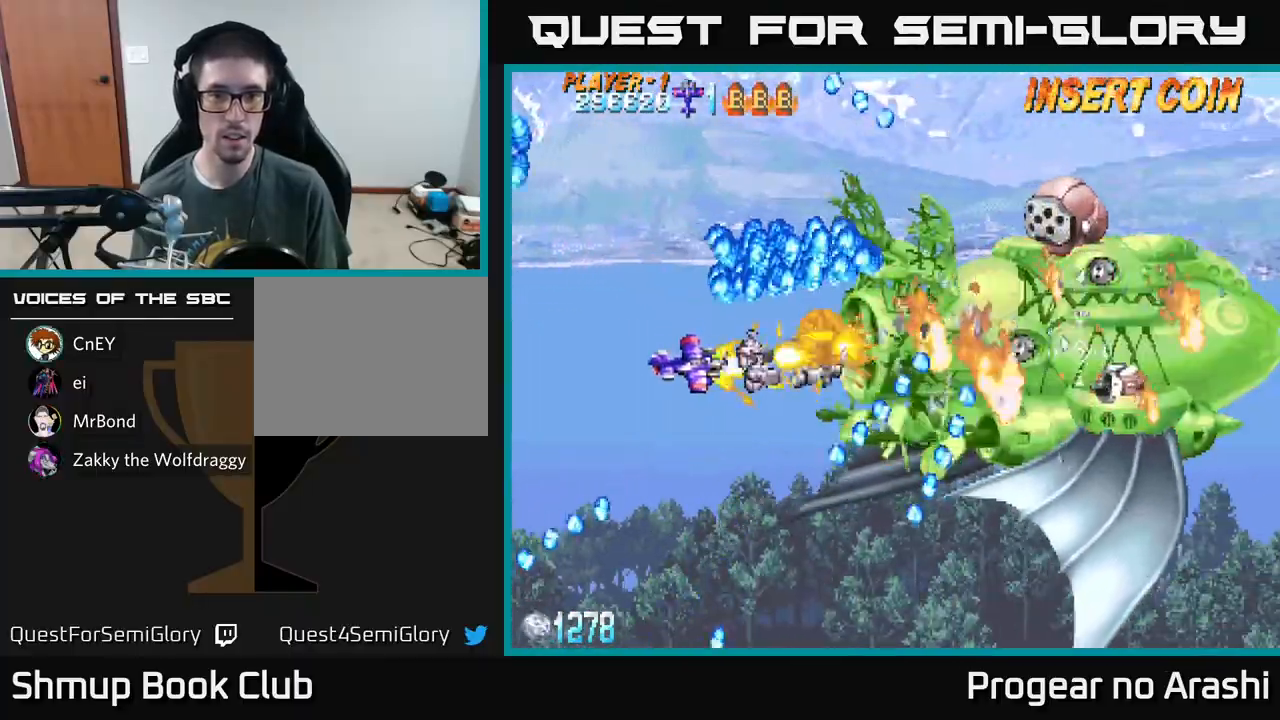
{"buttons": ["A", "X", "DPAD_UP", "DPAD_LEFT"], "left_stick": "center", "events": [[17, "DPAD_RIGHT", "down"], [267, "DPAD_RIGHT", "up"], [300, "DPAD_DOWN", "up"], [333, "DPAD_LEFT", "down"], [333, "DPAD_UP", "down"], [500, "X", "down"]]}
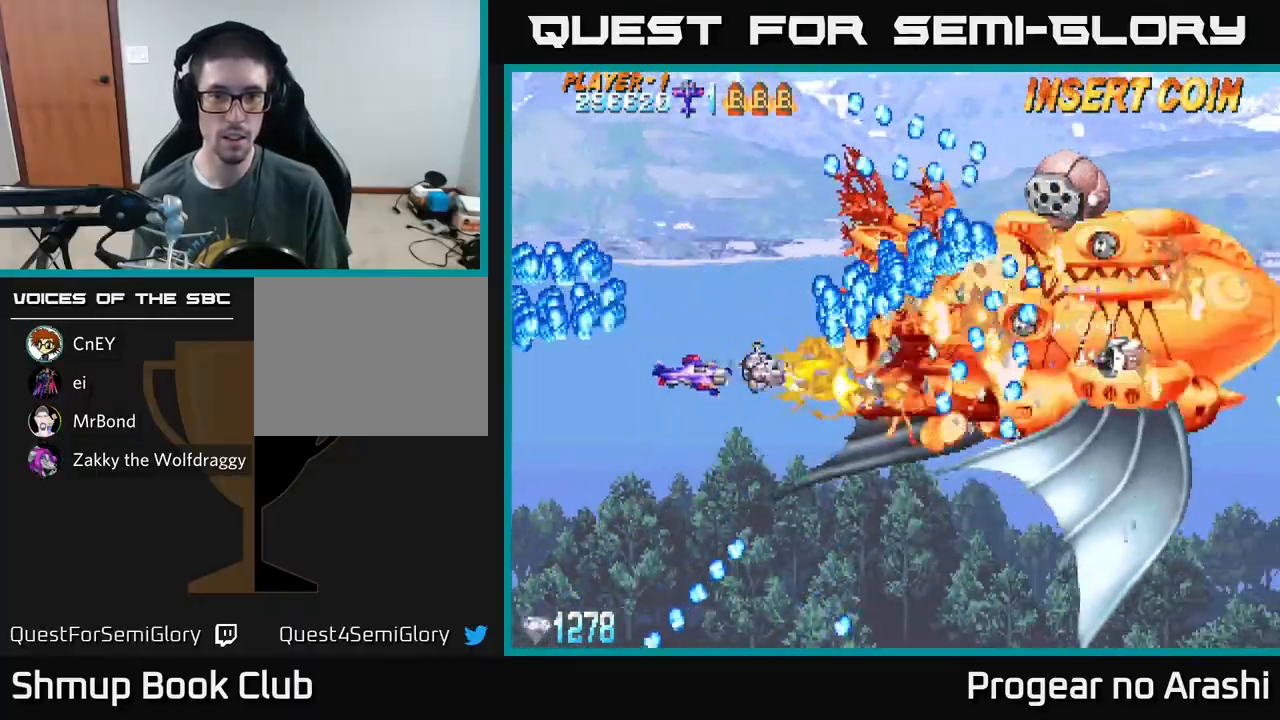
{"buttons": ["X", "DPAD_UP", "DPAD_RIGHT"], "left_stick": "center", "events": [[33, "A", "up"], [250, "DPAD_LEFT", "up"], [383, "DPAD_RIGHT", "down"]]}
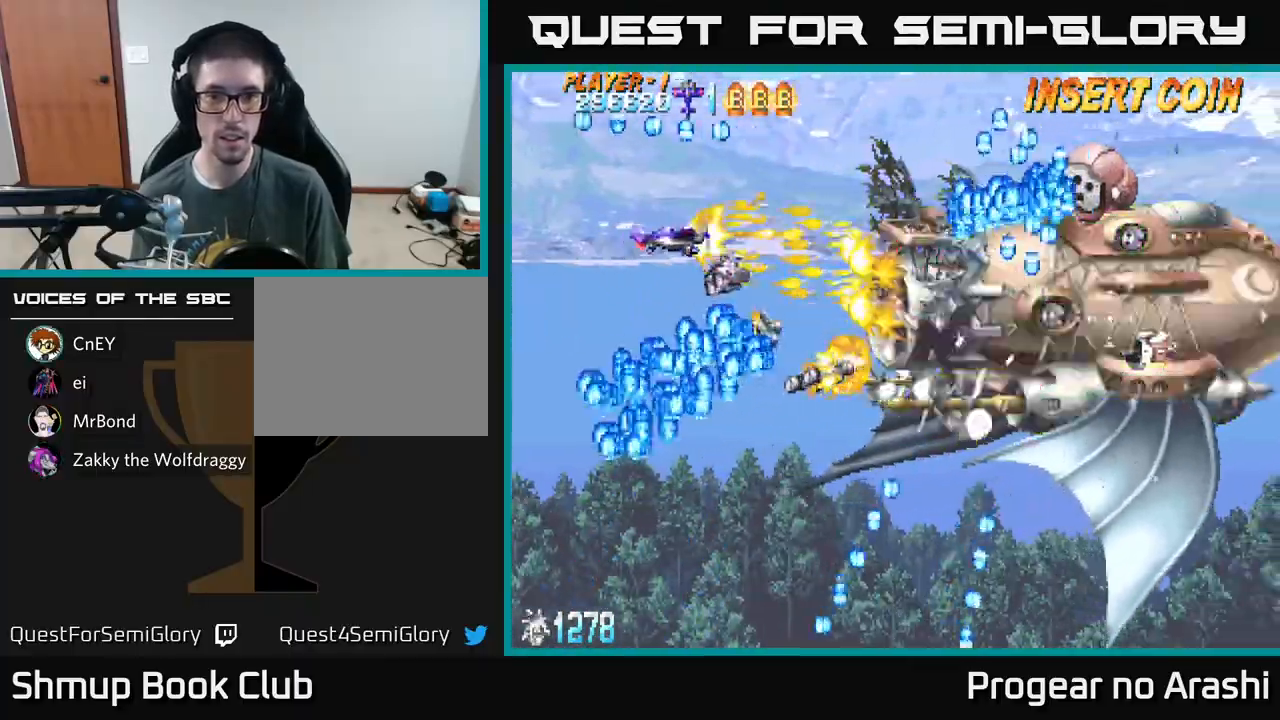
{"buttons": ["X", "DPAD_UP", "DPAD_LEFT"], "left_stick": "center", "events": [[50, "DPAD_UP", "up"], [150, "DPAD_DOWN", "down"], [150, "DPAD_RIGHT", "up"], [183, "DPAD_LEFT", "down"], [267, "DPAD_DOWN", "up"], [350, "DPAD_UP", "down"]]}
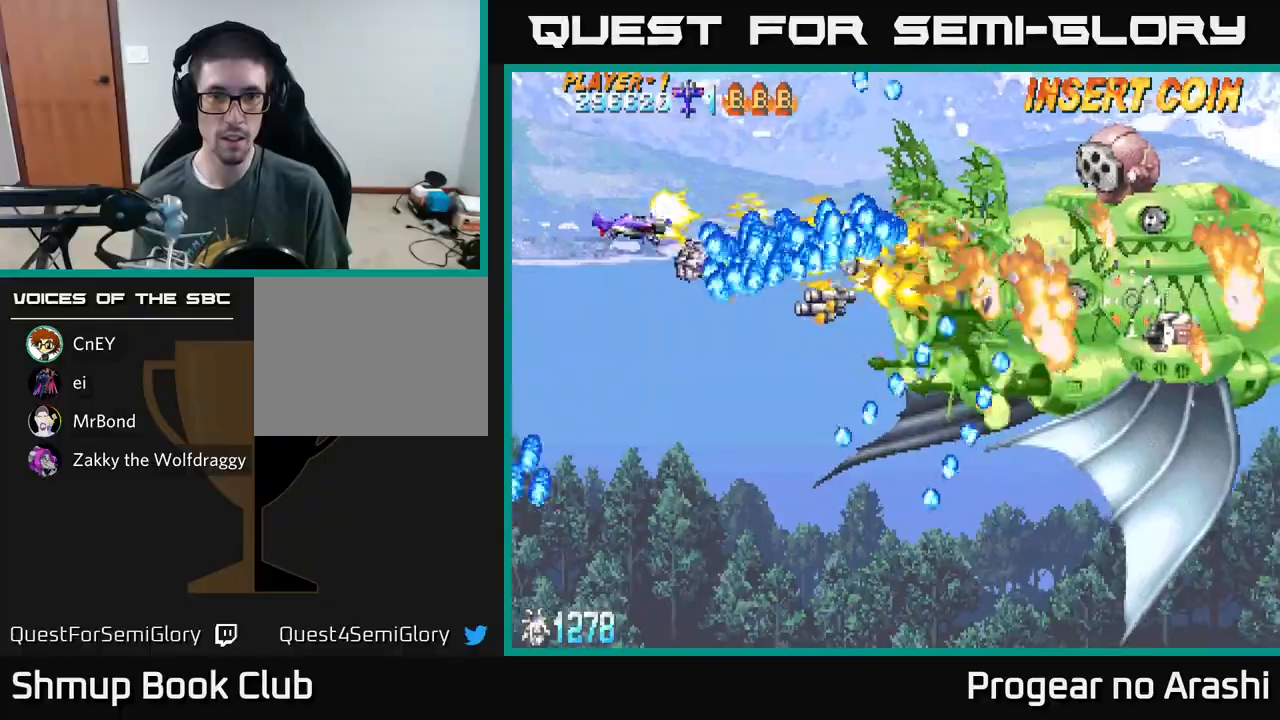
{"buttons": ["A", "DPAD_DOWN", "DPAD_RIGHT"], "left_stick": "center", "events": [[150, "DPAD_LEFT", "up"], [167, "DPAD_UP", "up"], [183, "DPAD_RIGHT", "down"], [333, "A", "down"], [417, "X", "up"], [433, "DPAD_DOWN", "down"]]}
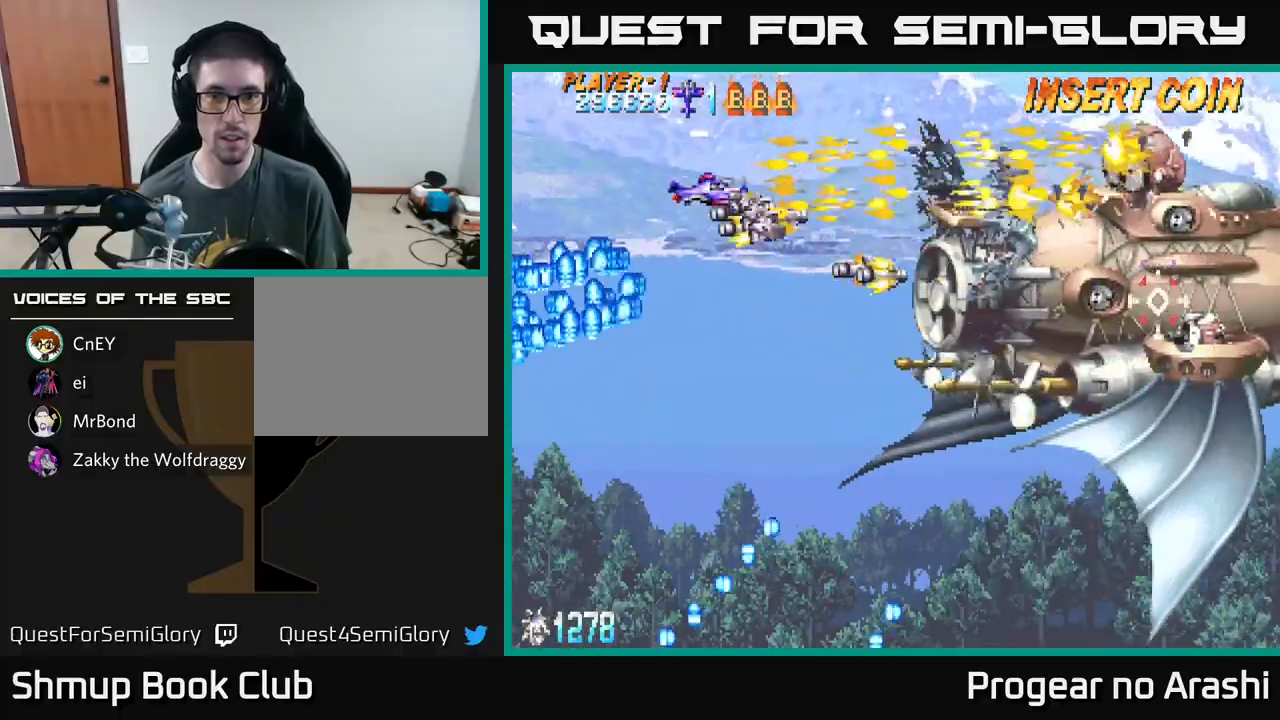
{"buttons": ["A", "DPAD_DOWN", "DPAD_LEFT"], "left_stick": "center", "events": [[400, "DPAD_RIGHT", "up"], [467, "DPAD_LEFT", "down"]]}
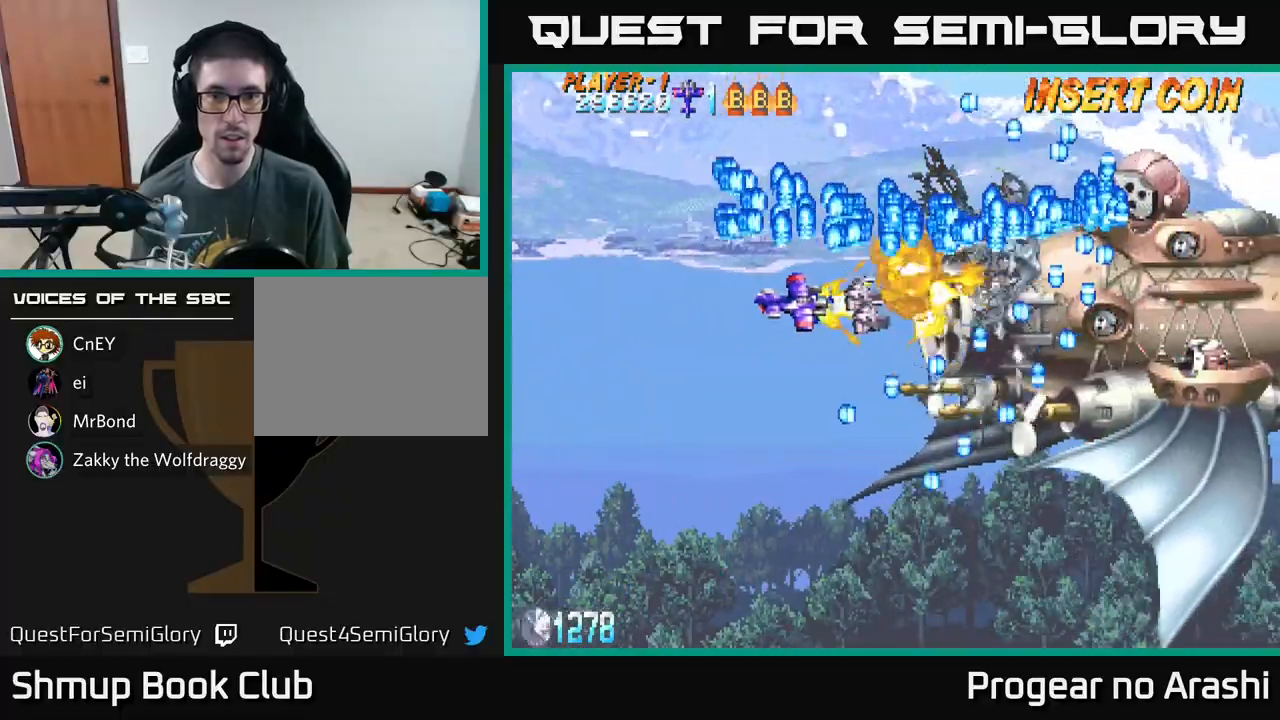
{"buttons": ["A", "DPAD_DOWN"], "left_stick": "center", "events": [[150, "DPAD_LEFT", "up"]]}
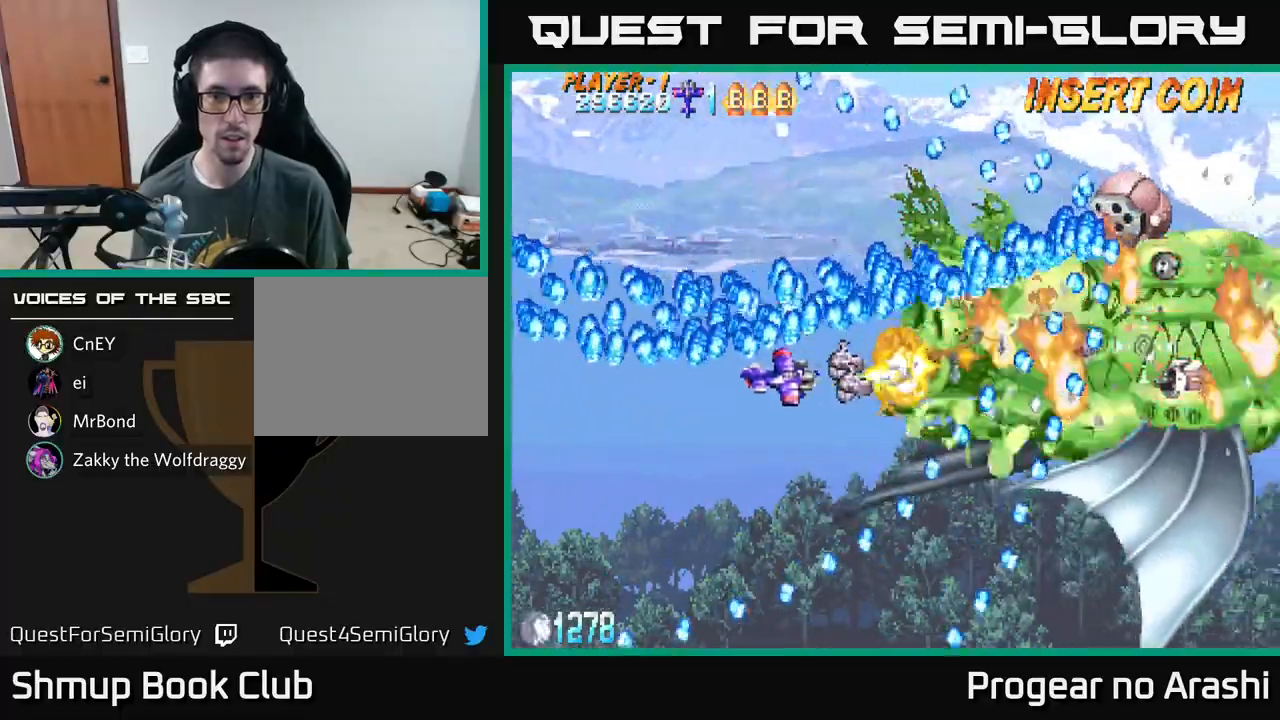
{"buttons": ["X"], "left_stick": "center", "events": [[133, "X", "down"], [183, "A", "up"], [400, "DPAD_DOWN", "up"], [433, "DPAD_UP", "down"], [467, "DPAD_UP", "up"]]}
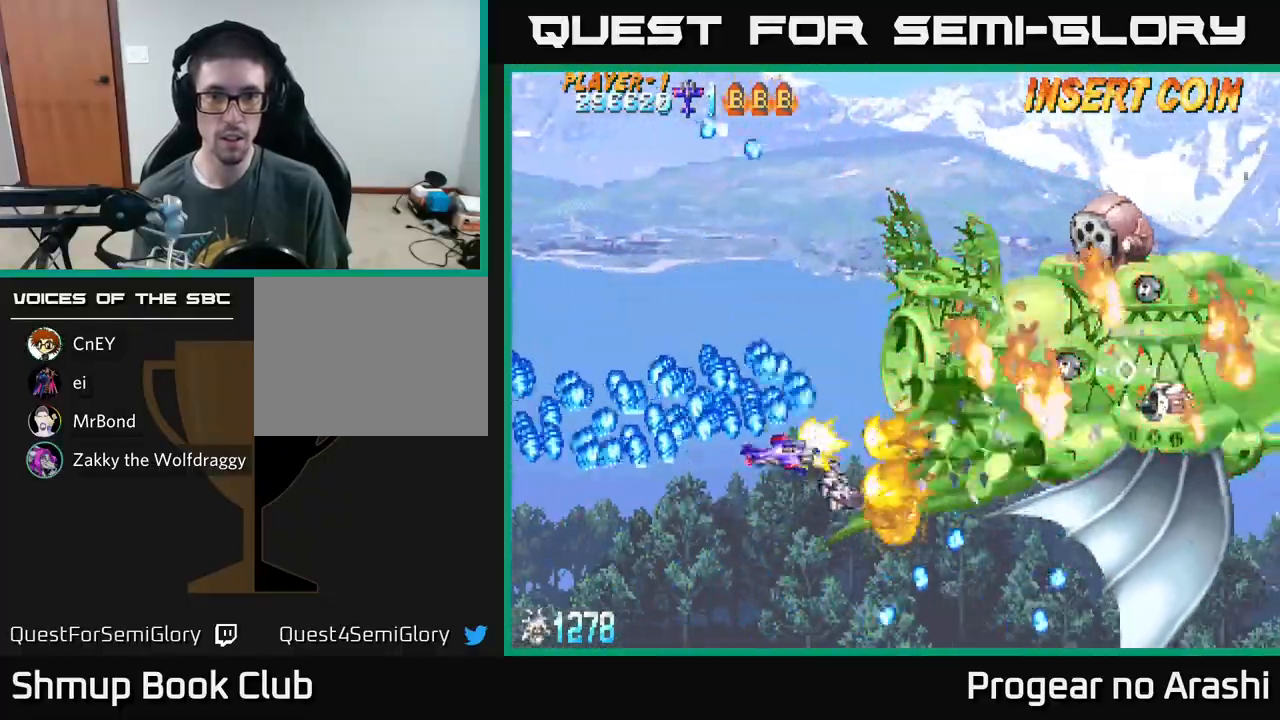
{"buttons": ["A", "DPAD_UP", "DPAD_LEFT"], "left_stick": "center", "events": [[17, "DPAD_DOWN", "down"], [17, "DPAD_RIGHT", "down"], [83, "DPAD_DOWN", "up"], [150, "DPAD_RIGHT", "up"], [150, "DPAD_UP", "down"], [183, "A", "down"], [200, "DPAD_LEFT", "down"], [233, "X", "up"]]}
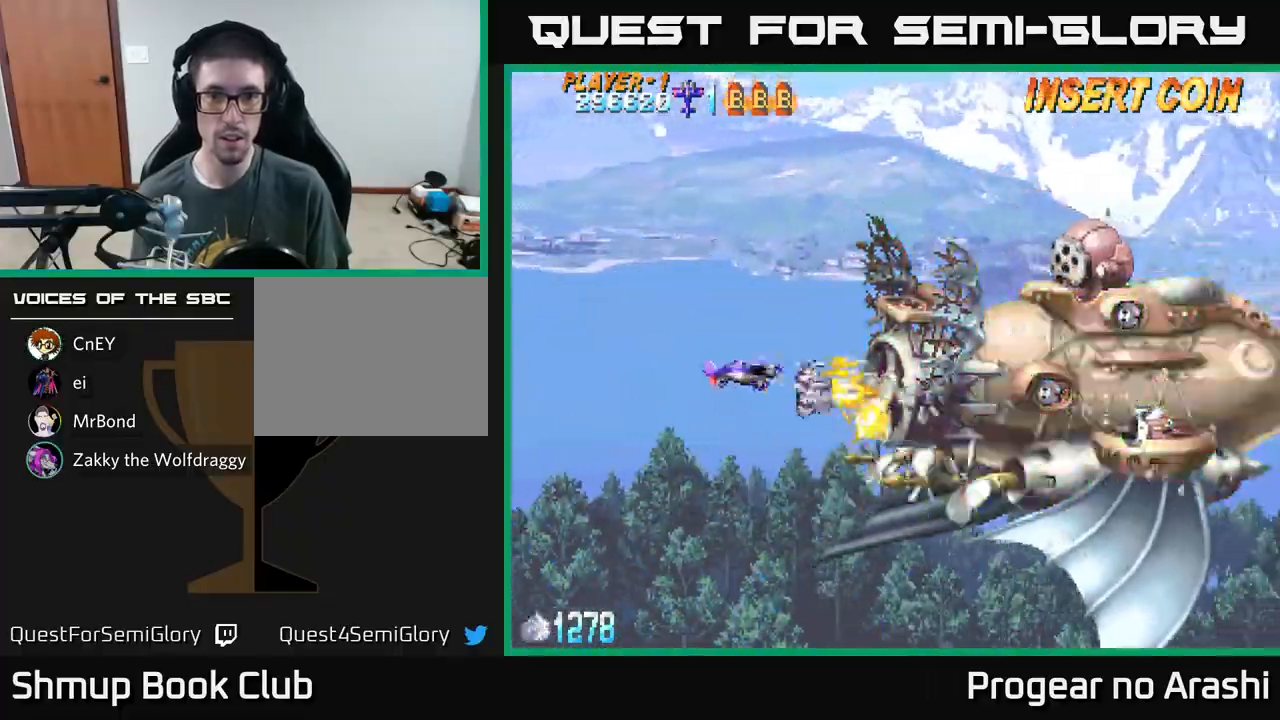
{"buttons": ["X", "DPAD_RIGHT"], "left_stick": "center", "events": [[333, "X", "down"], [350, "A", "up"], [367, "DPAD_LEFT", "up"], [467, "DPAD_RIGHT", "down"], [500, "DPAD_UP", "up"]]}
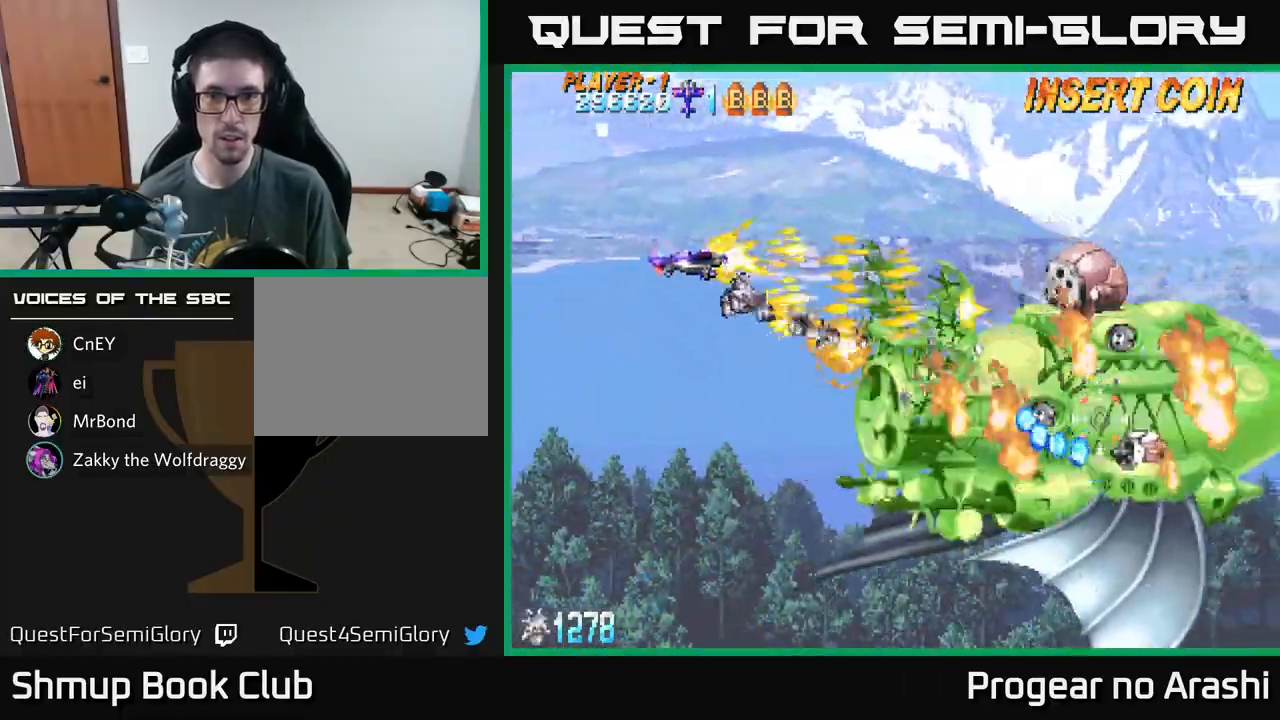
{"buttons": ["X", "DPAD_DOWN", "DPAD_LEFT"], "left_stick": "center", "events": [[117, "DPAD_RIGHT", "up"], [333, "DPAD_LEFT", "down"], [433, "DPAD_DOWN", "down"]]}
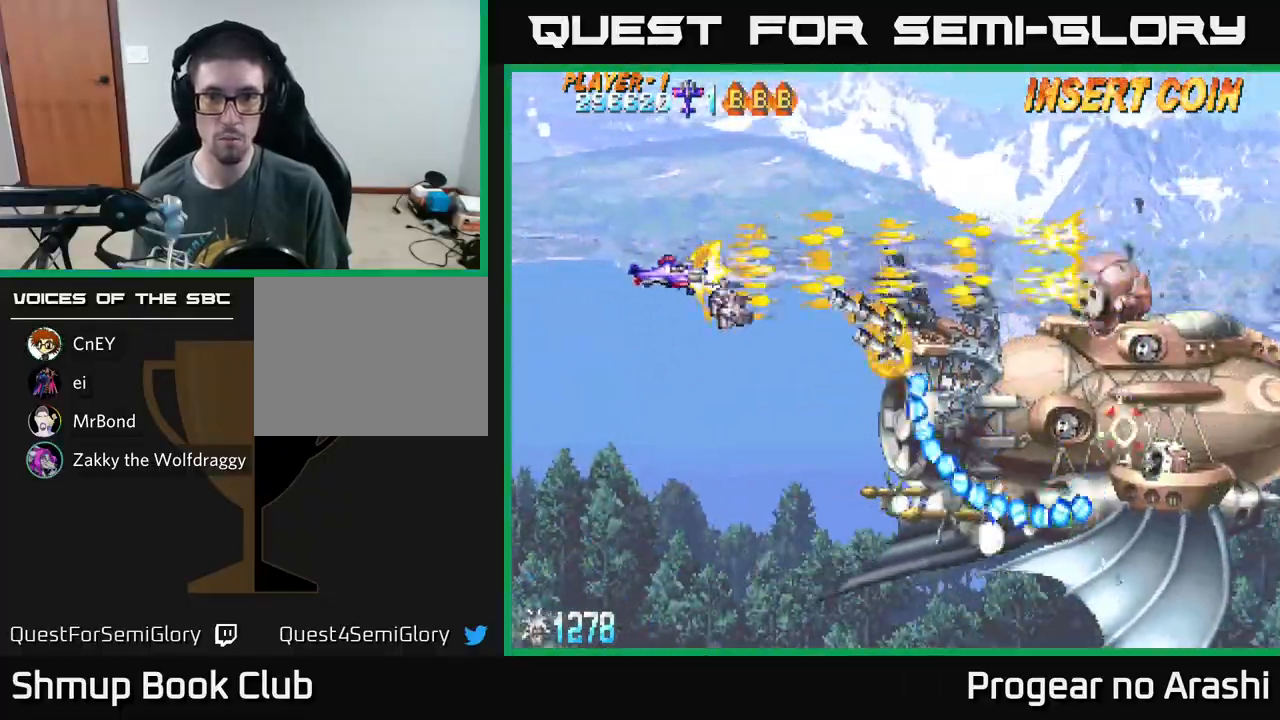
{"buttons": ["X"], "left_stick": "center", "events": [[17, "DPAD_LEFT", "up"], [67, "DPAD_DOWN", "up"], [100, "DPAD_LEFT", "down"], [367, "DPAD_UP", "down"], [400, "DPAD_LEFT", "up"], [500, "DPAD_UP", "up"]]}
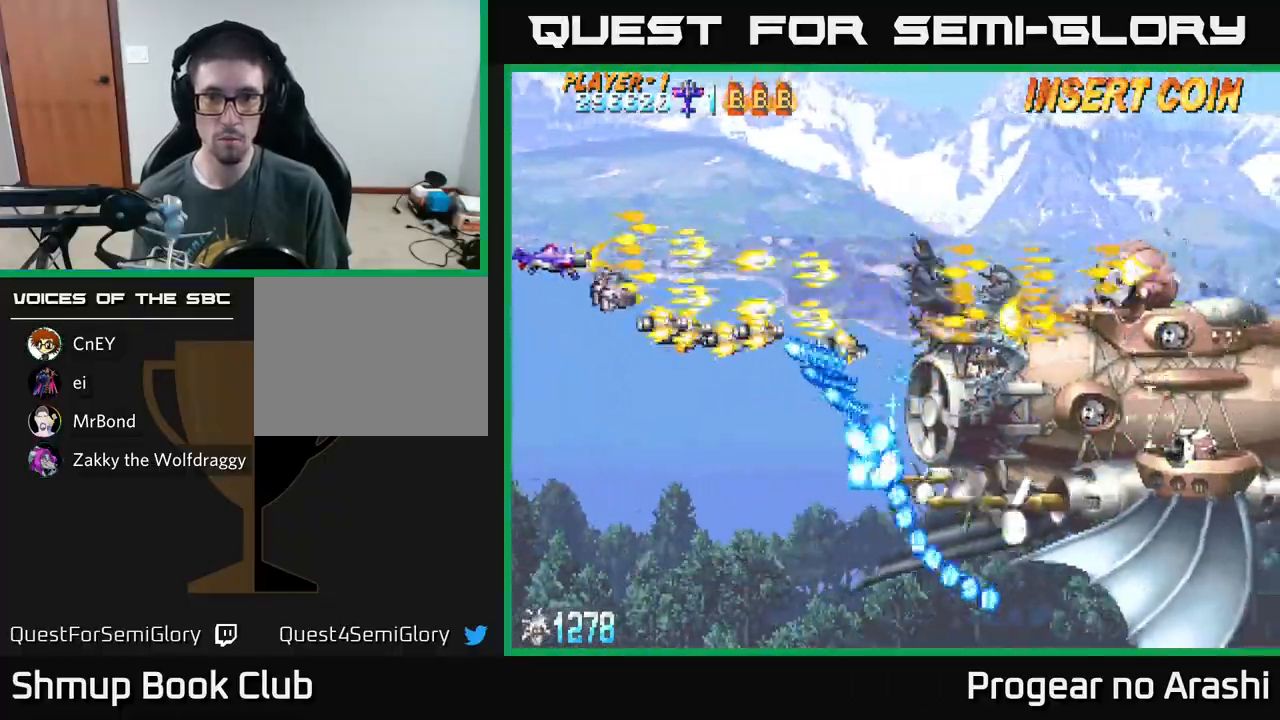
{"buttons": ["X", "DPAD_UP", "DPAD_RIGHT"], "left_stick": "center", "events": [[267, "DPAD_LEFT", "down"], [267, "DPAD_UP", "down"], [400, "DPAD_LEFT", "up"], [500, "DPAD_RIGHT", "down"]]}
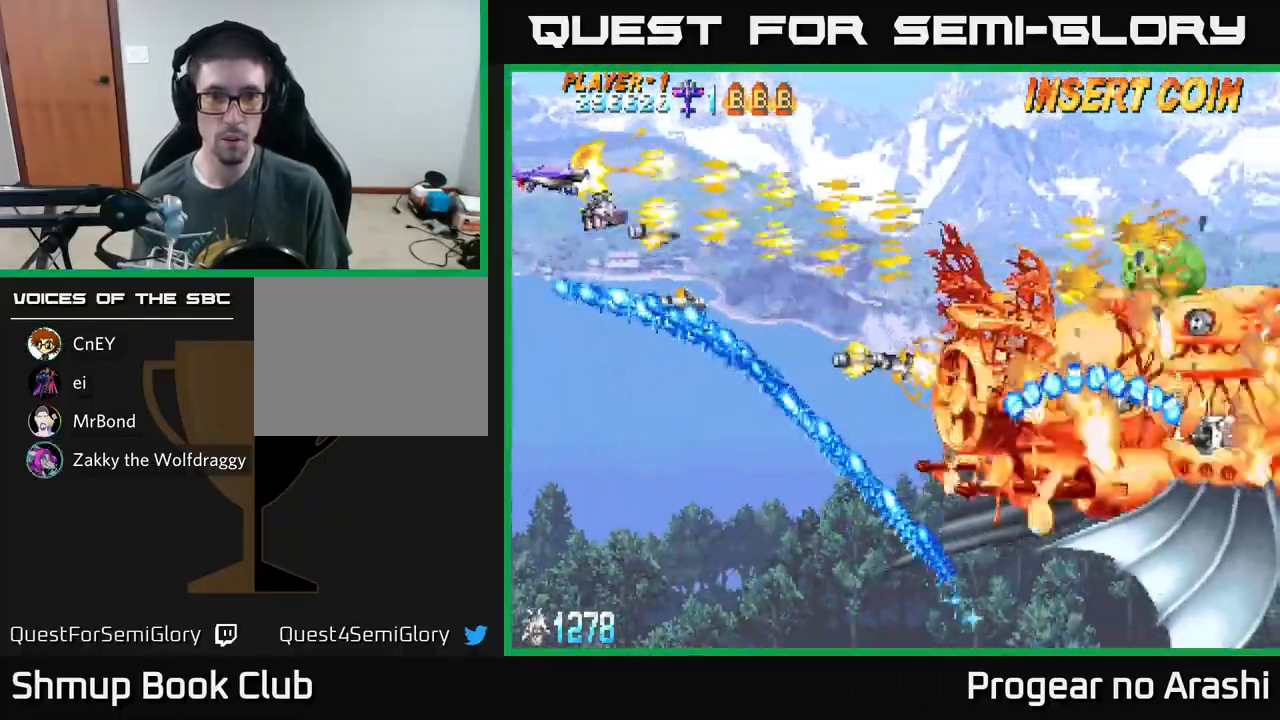
{"buttons": ["X", "DPAD_RIGHT"], "left_stick": "center", "events": [[33, "DPAD_UP", "up"]]}
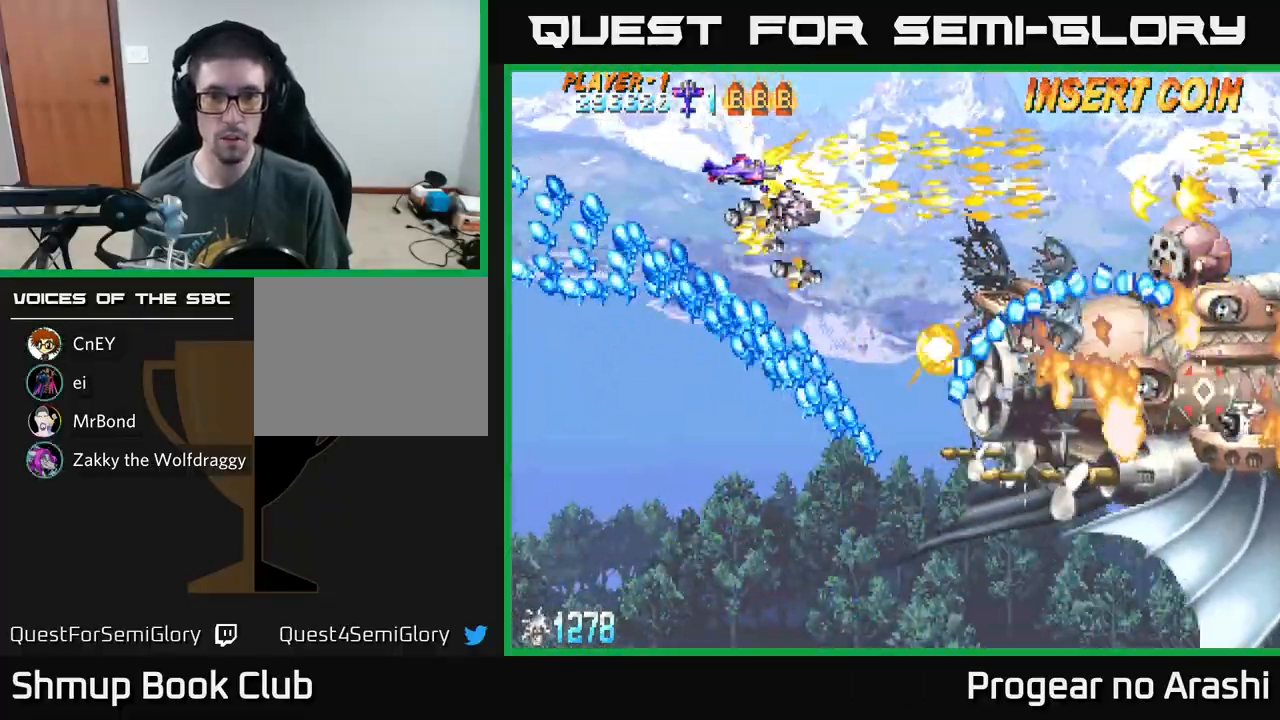
{"buttons": ["X", "DPAD_DOWN", "DPAD_LEFT"], "left_stick": "center", "events": [[300, "DPAD_DOWN", "down"], [300, "DPAD_RIGHT", "up"], [500, "DPAD_LEFT", "down"]]}
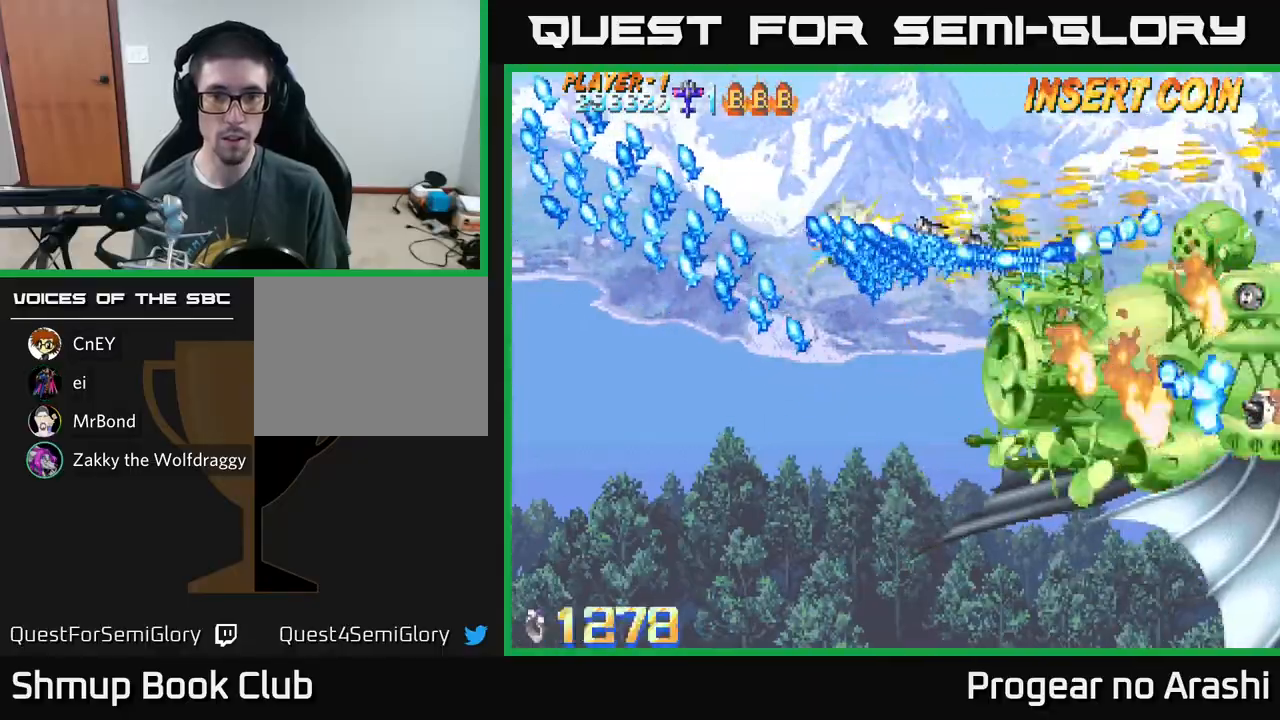
{"buttons": ["X"], "left_stick": "center", "events": [[217, "DPAD_LEFT", "up"], [350, "DPAD_DOWN", "up"]]}
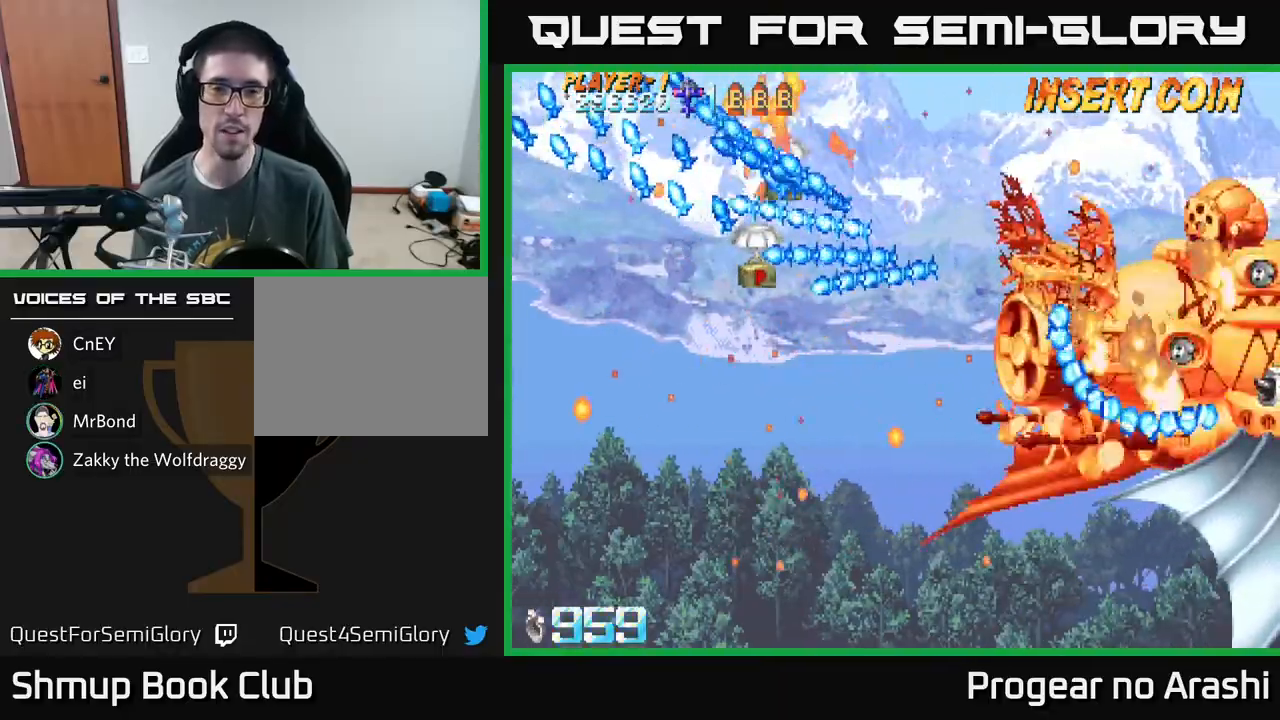
{"buttons": ["DPAD_LEFT"], "left_stick": "center", "events": [[33, "X", "up"], [233, "DPAD_LEFT", "down"]]}
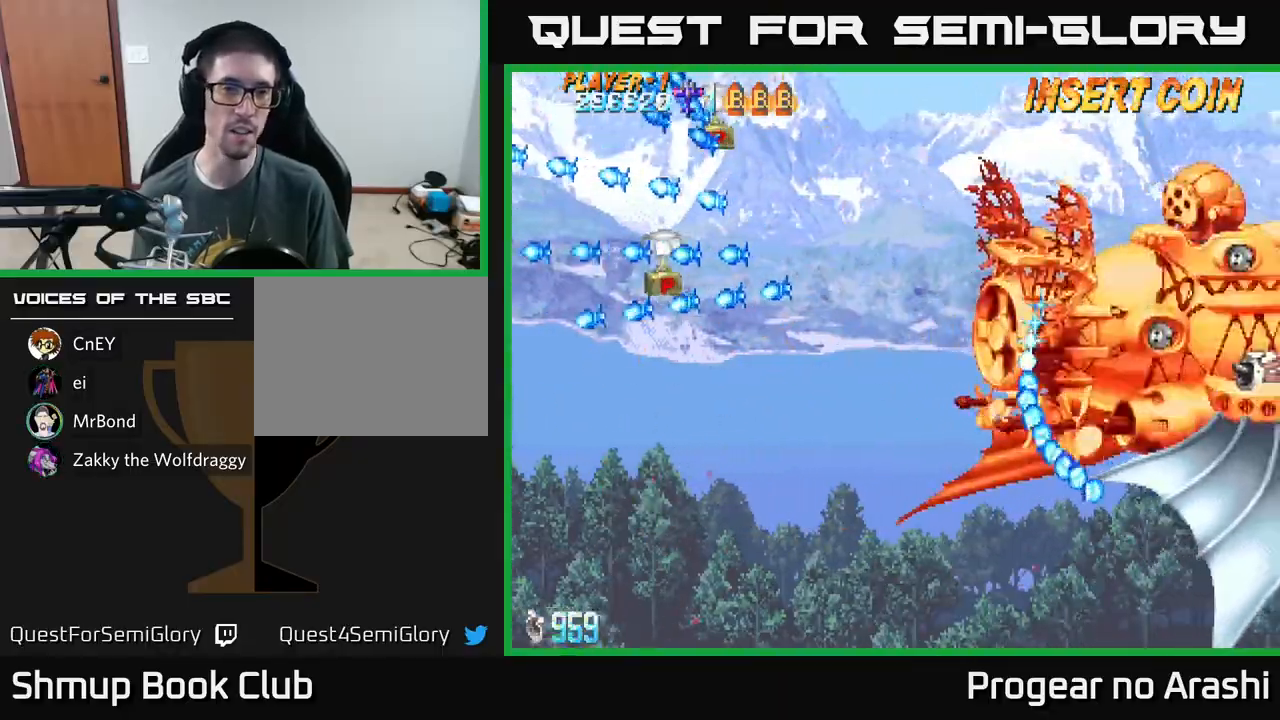
{"buttons": ["DPAD_UP", "DPAD_RIGHT"], "left_stick": "center", "events": [[317, "DPAD_LEFT", "up"], [317, "DPAD_UP", "down"], [417, "DPAD_RIGHT", "down"]]}
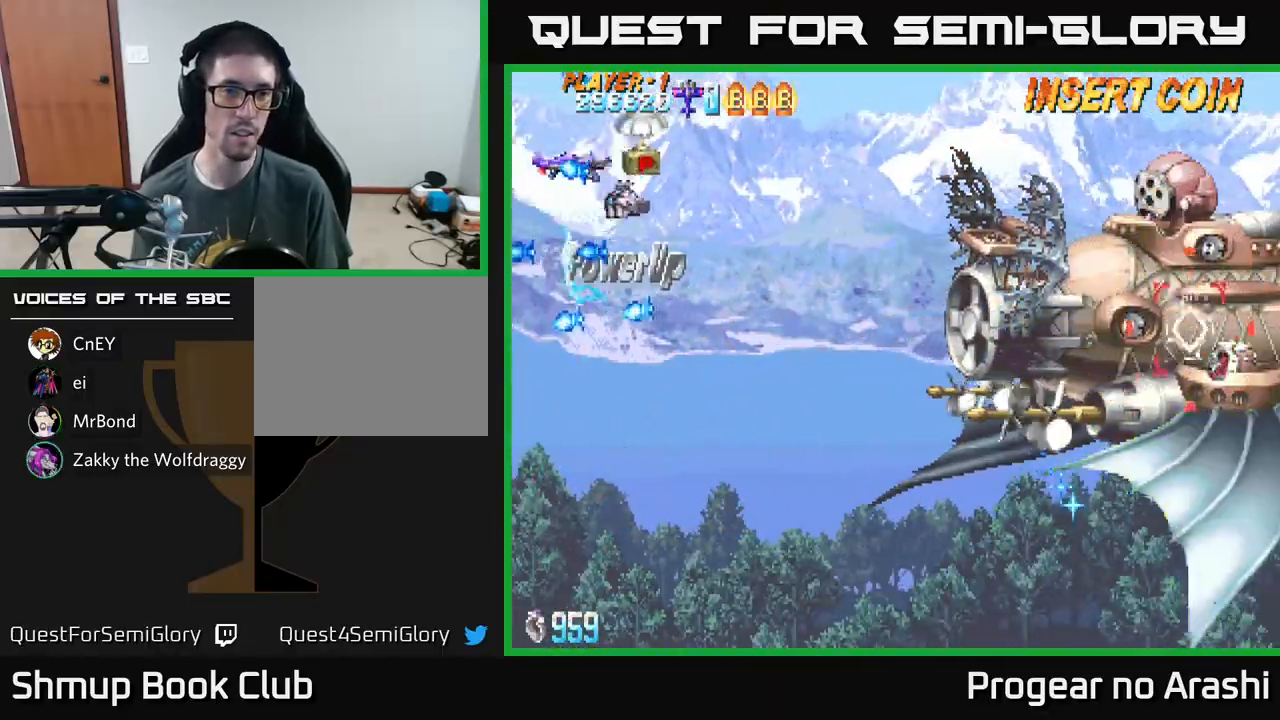
{"buttons": ["X", "DPAD_RIGHT"], "left_stick": "center", "events": [[100, "DPAD_UP", "up"], [133, "DPAD_DOWN", "down"], [150, "DPAD_RIGHT", "up"], [317, "DPAD_DOWN", "up"], [317, "DPAD_RIGHT", "down"], [333, "X", "down"]]}